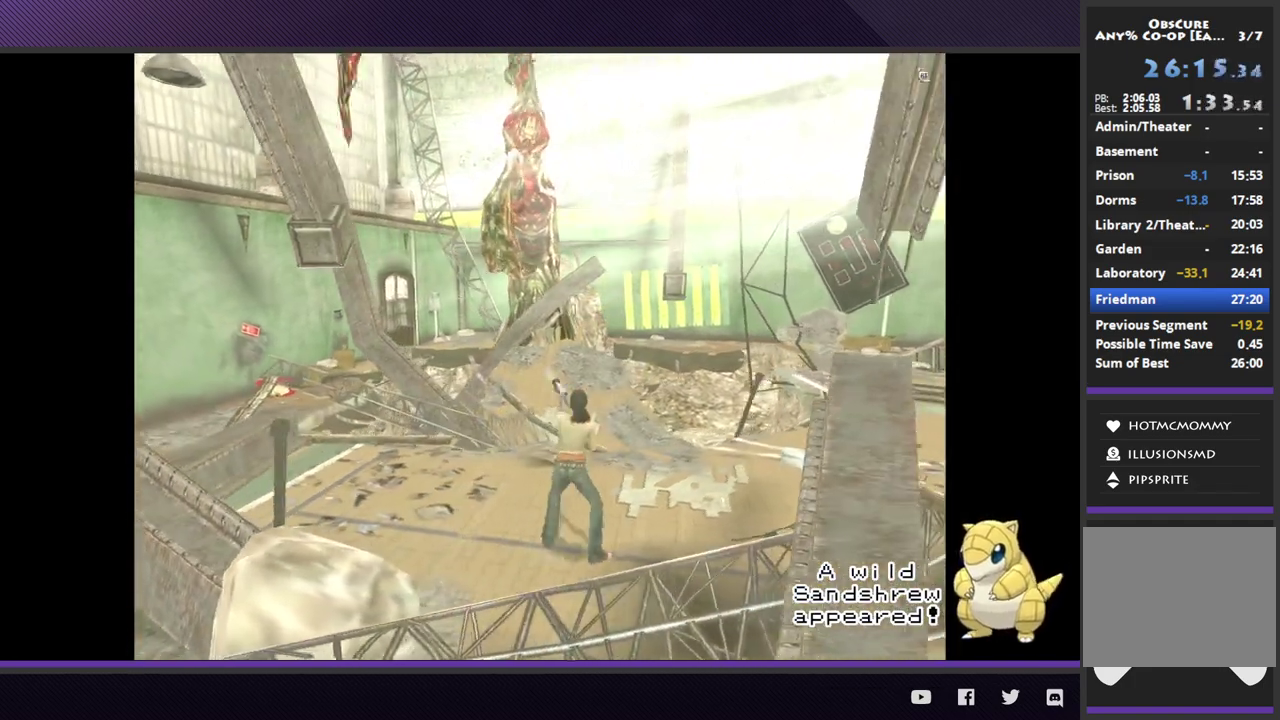
Gameplay with a controller (Xbox layout); each line is a JSON object with the inputs held at the frame after it. "events" lists button and stick changes between this image and that frame as [ms after this image, input, new state], when the widget could be followed in between.
{"buttons": ["L2"], "left_stick": "center", "right_stick": "center"}
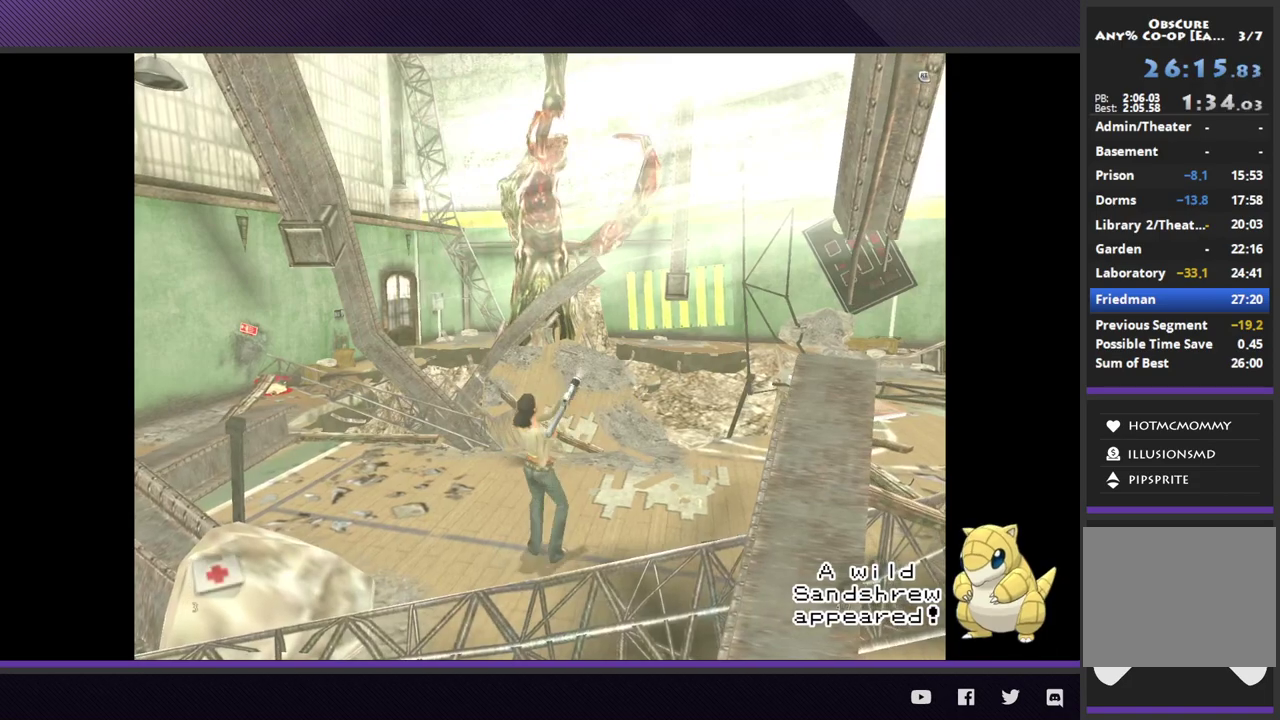
{"buttons": [], "left_stick": "right", "right_stick": "center", "events": [[317, "left_stick", "right"], [350, "L2", "up"]]}
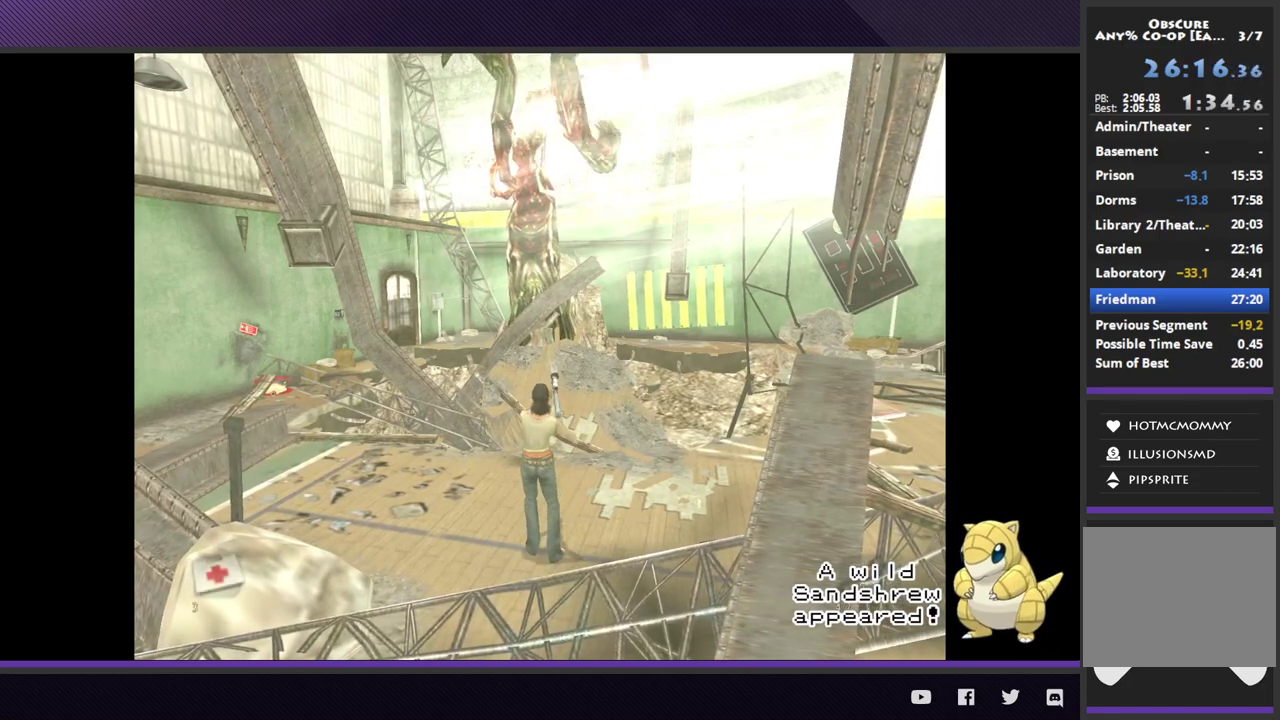
{"buttons": [], "left_stick": "right", "right_stick": "center"}
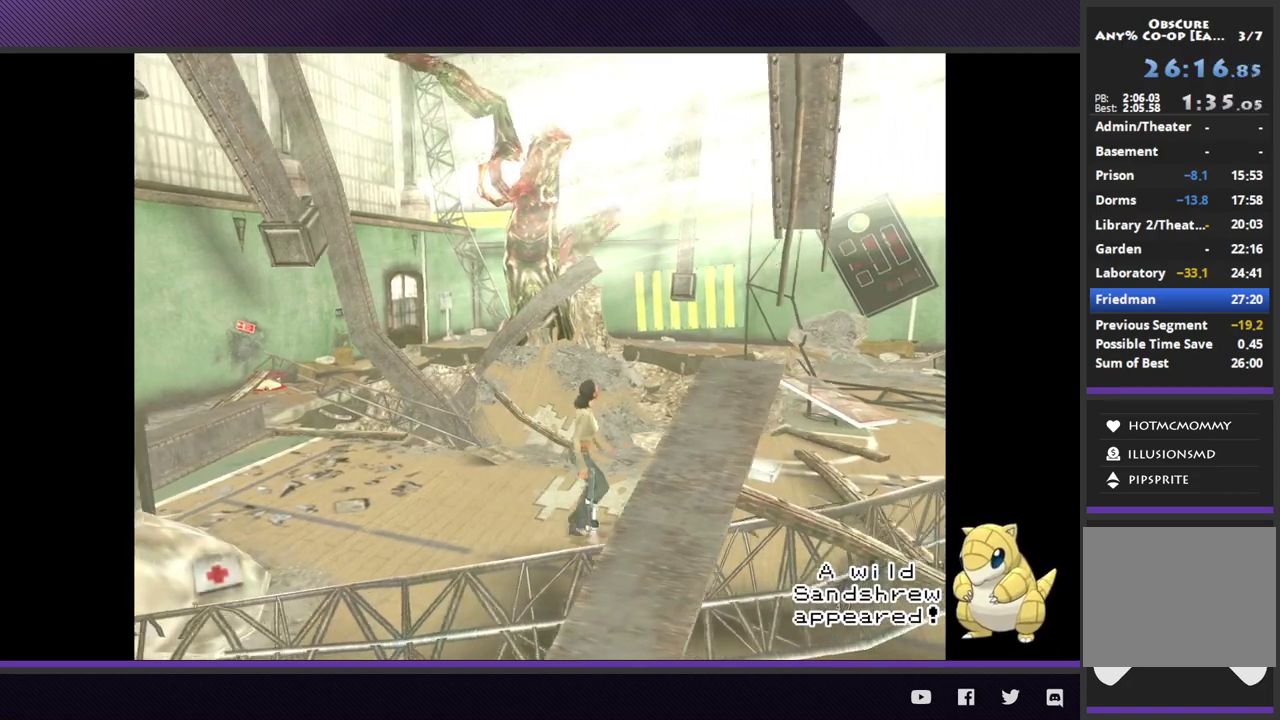
{"buttons": [], "left_stick": "left", "right_stick": "center", "events": [[150, "left_stick", "up"], [200, "left_stick", "left"]]}
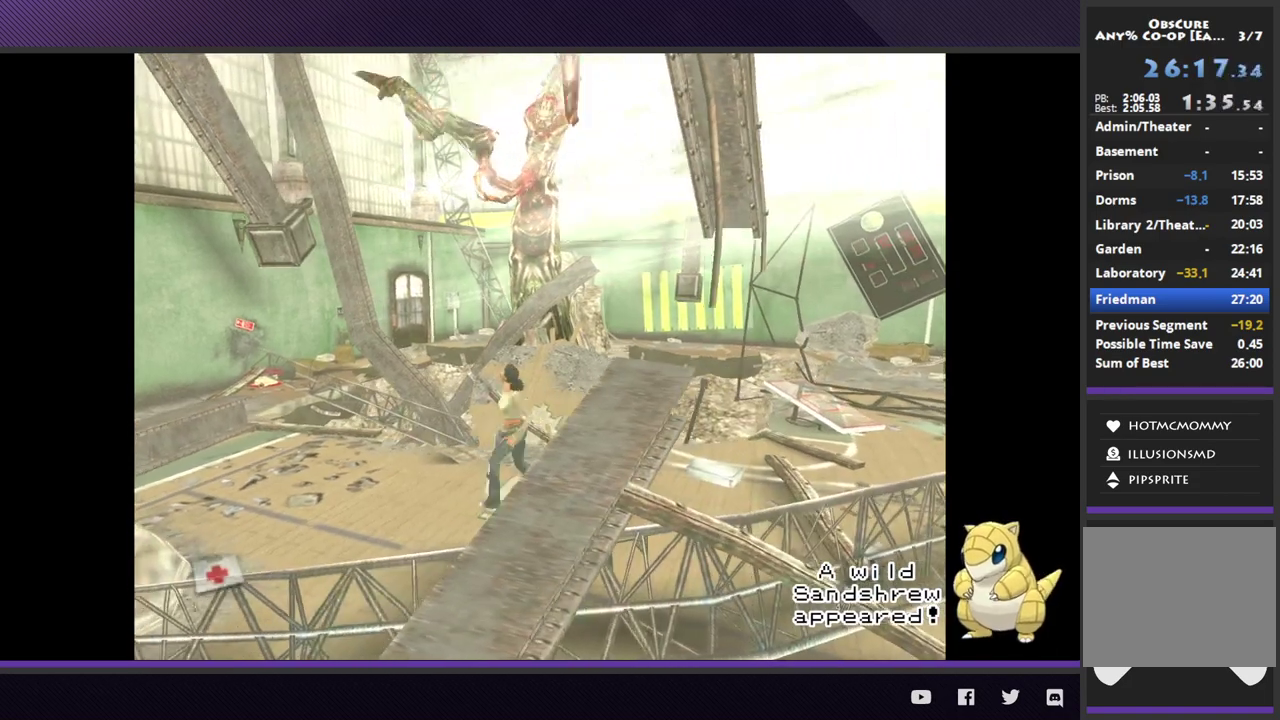
{"buttons": [], "left_stick": "left", "right_stick": "center", "events": [[17, "L2", "down"], [133, "L2", "up"]]}
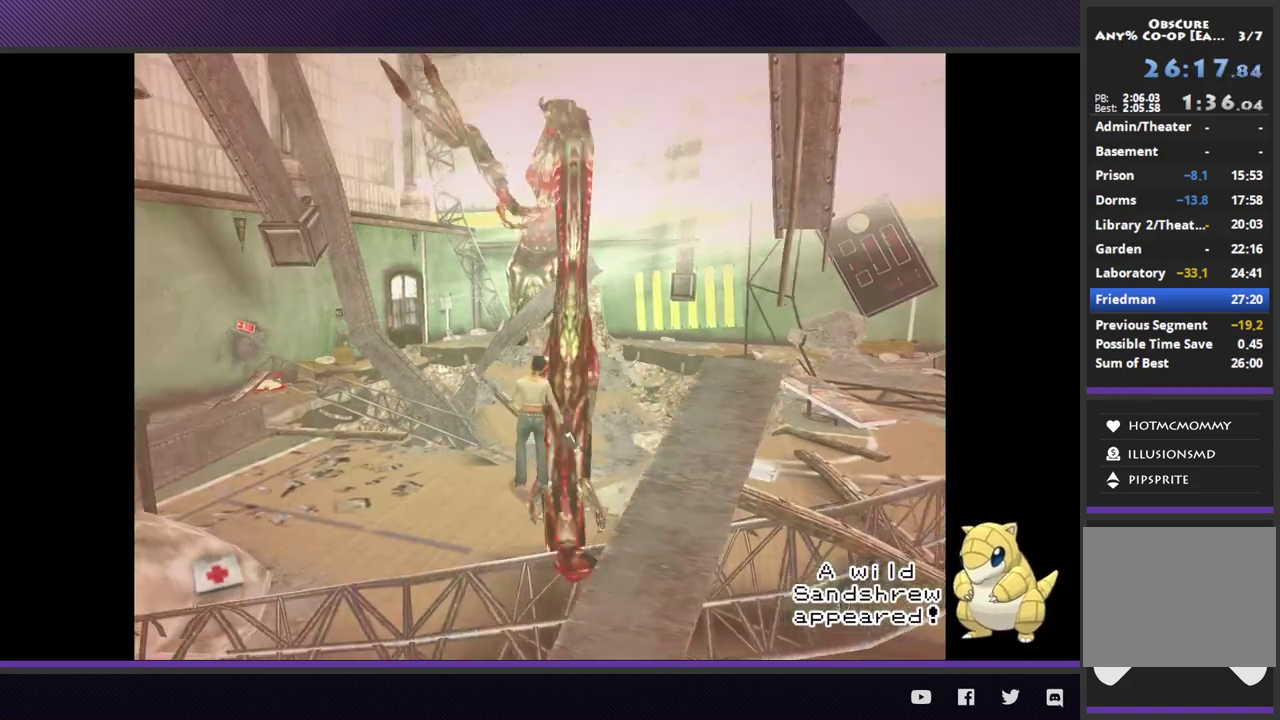
{"buttons": [], "left_stick": "center", "right_stick": "center", "events": [[450, "left_stick", "center"]]}
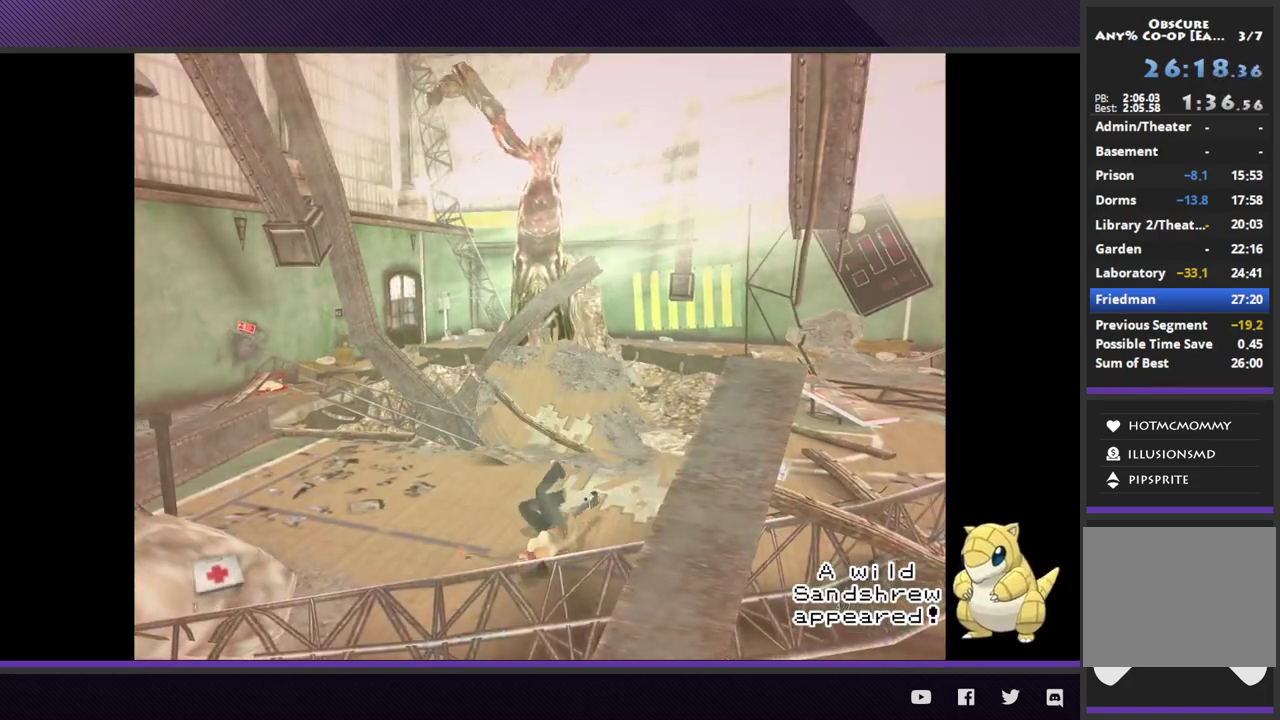
{"buttons": ["R1"], "left_stick": "center", "right_stick": "center", "events": [[317, "R1", "down"]]}
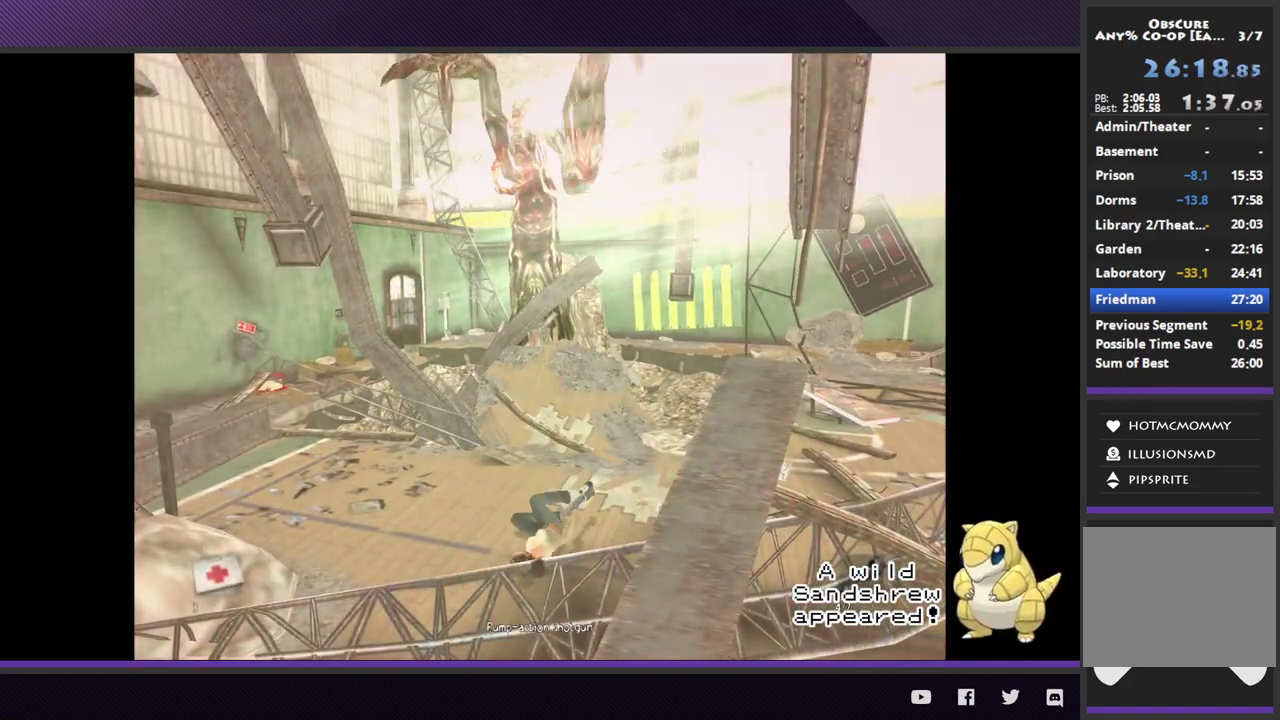
{"buttons": [], "left_stick": "center", "right_stick": "center", "events": [[433, "R1", "up"]]}
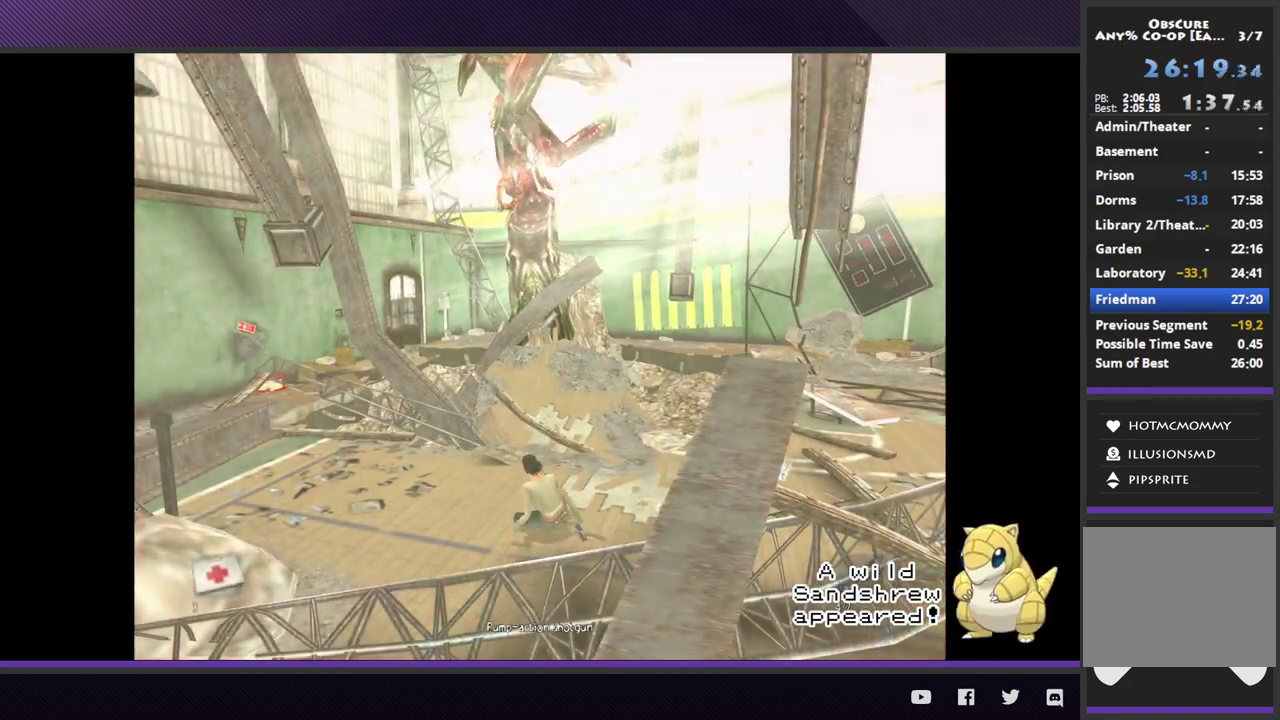
{"buttons": [], "left_stick": "center", "right_stick": "center"}
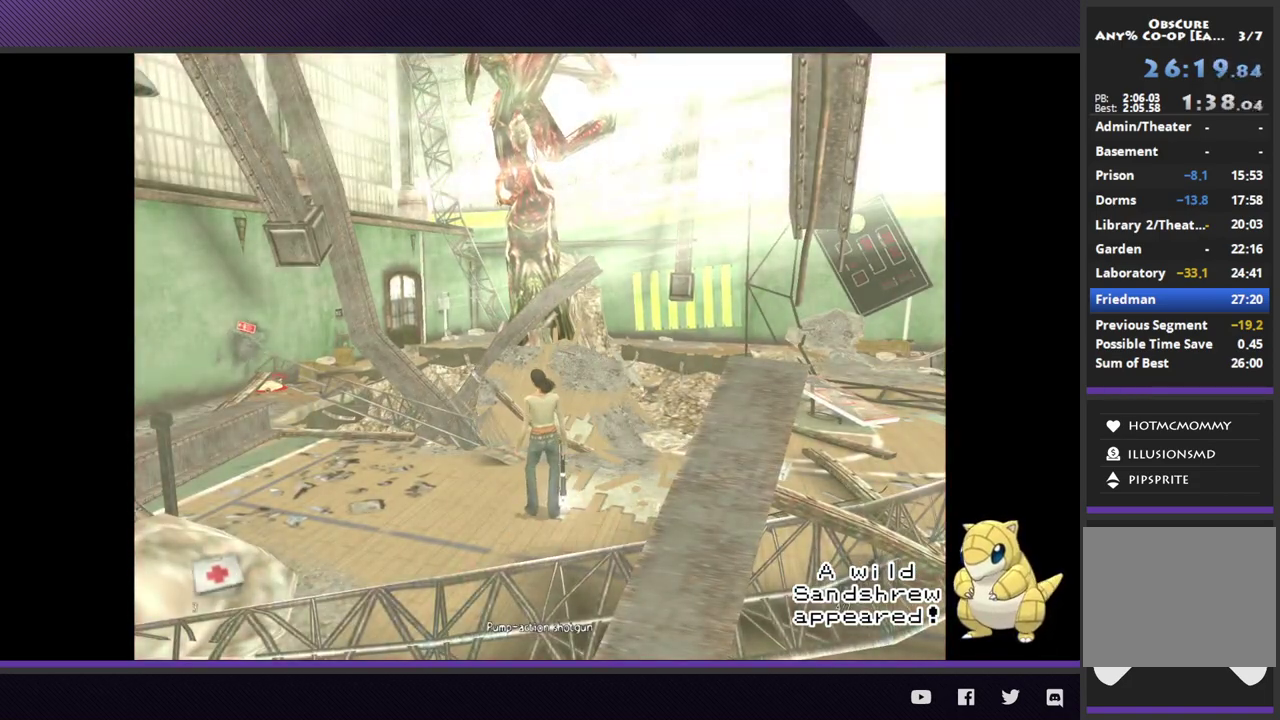
{"buttons": [], "left_stick": "center", "right_stick": "center"}
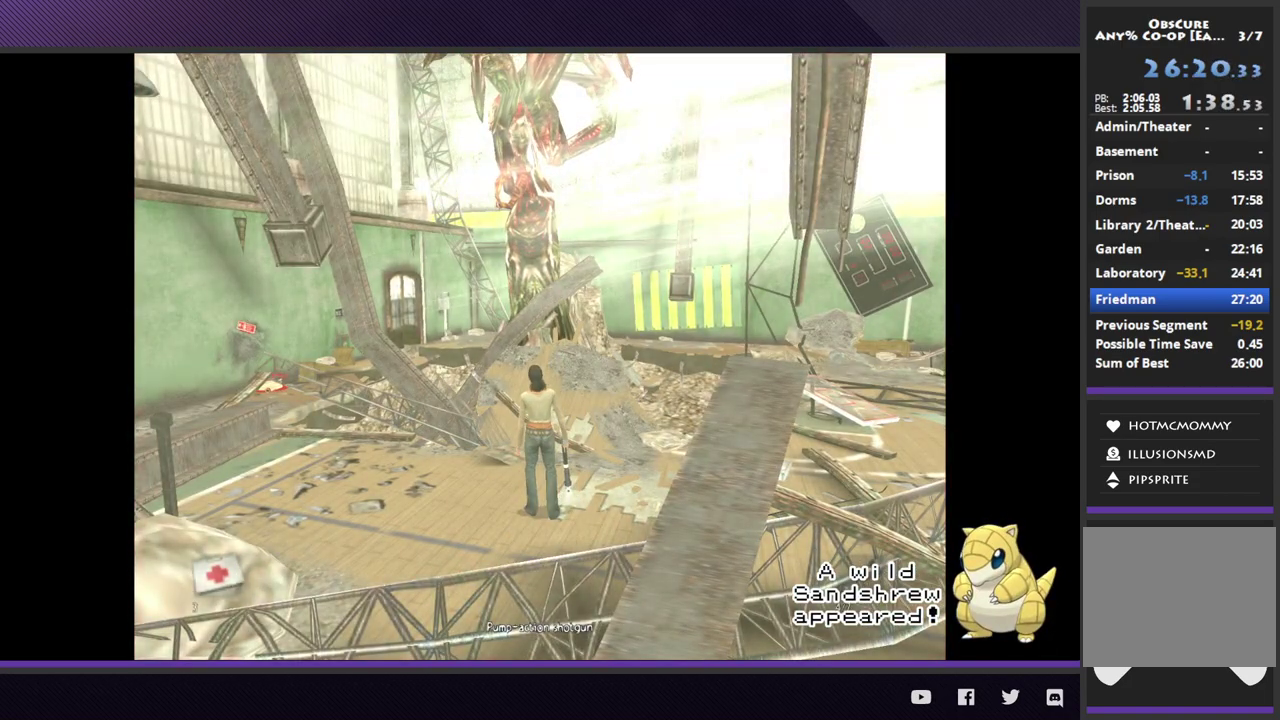
{"buttons": [], "left_stick": "left", "right_stick": "center", "events": [[283, "left_stick", "left"]]}
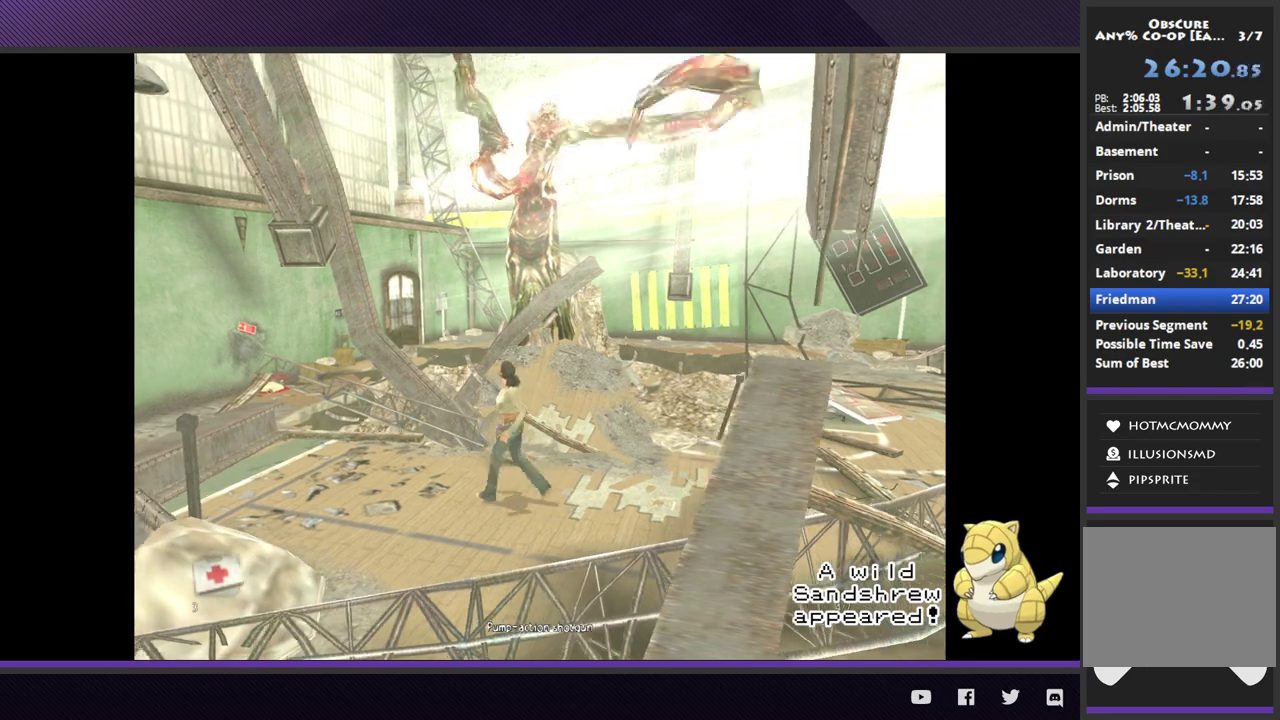
{"buttons": [], "left_stick": "left", "right_stick": "center"}
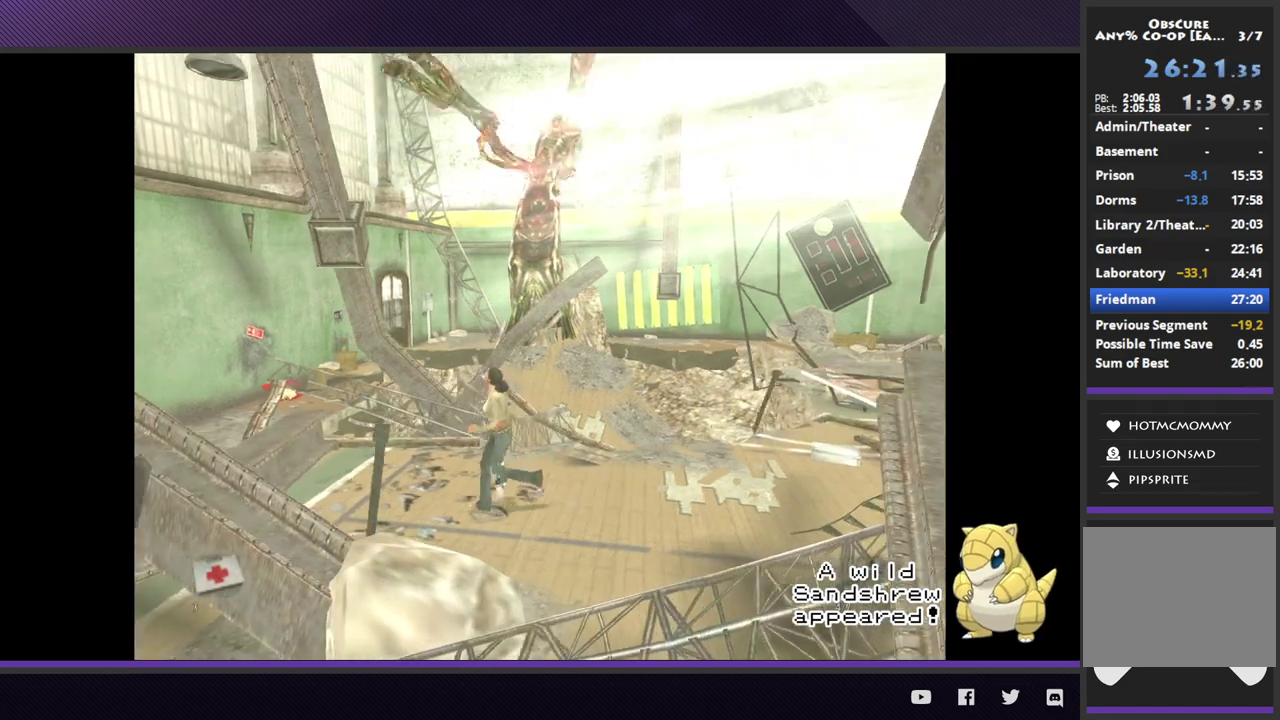
{"buttons": [], "left_stick": "left", "right_stick": "center"}
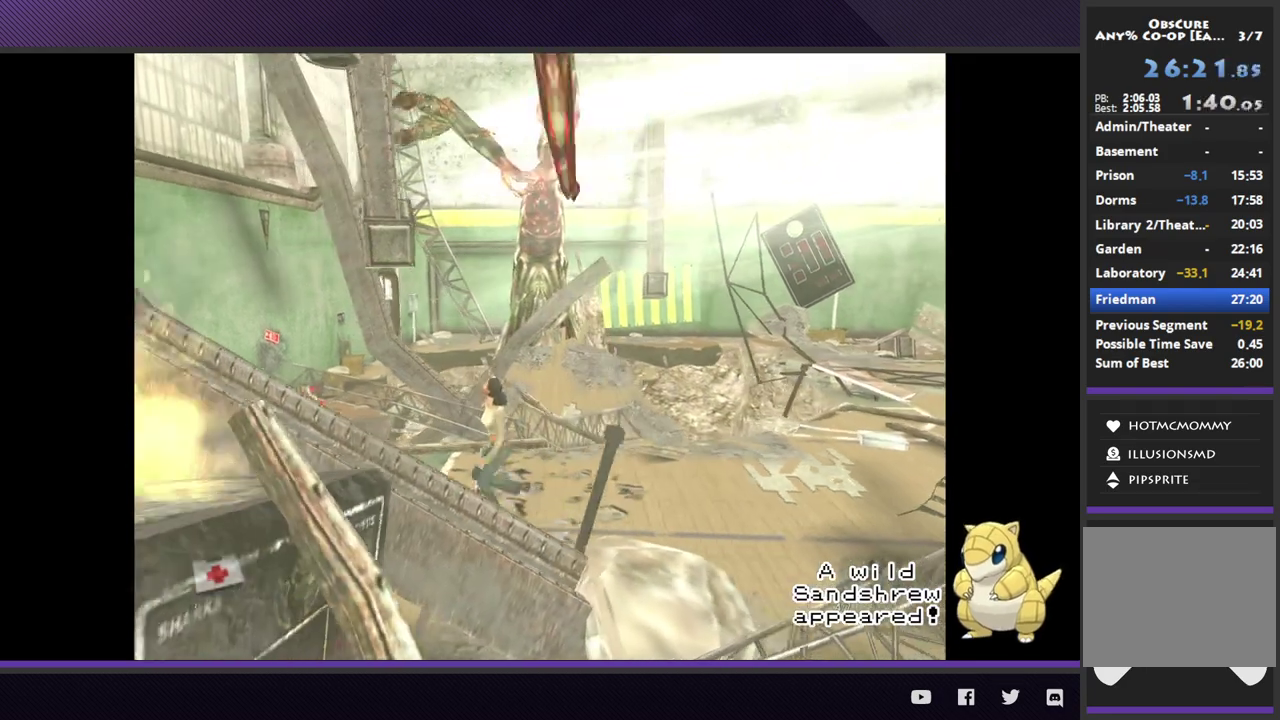
{"buttons": [], "left_stick": "up-right", "right_stick": "center", "events": [[133, "left_stick", "down"], [217, "left_stick", "right"], [317, "left_stick", "up-right"]]}
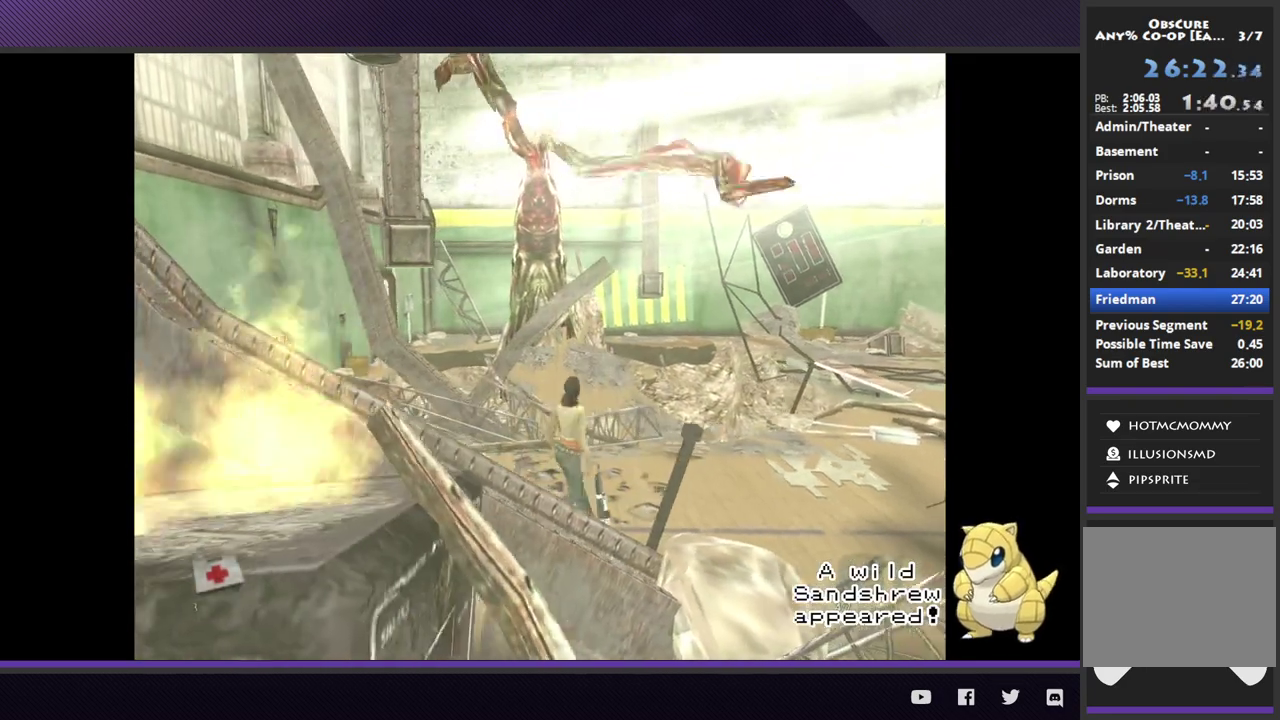
{"buttons": [], "left_stick": "center", "right_stick": "center", "events": [[17, "left_stick", "center"]]}
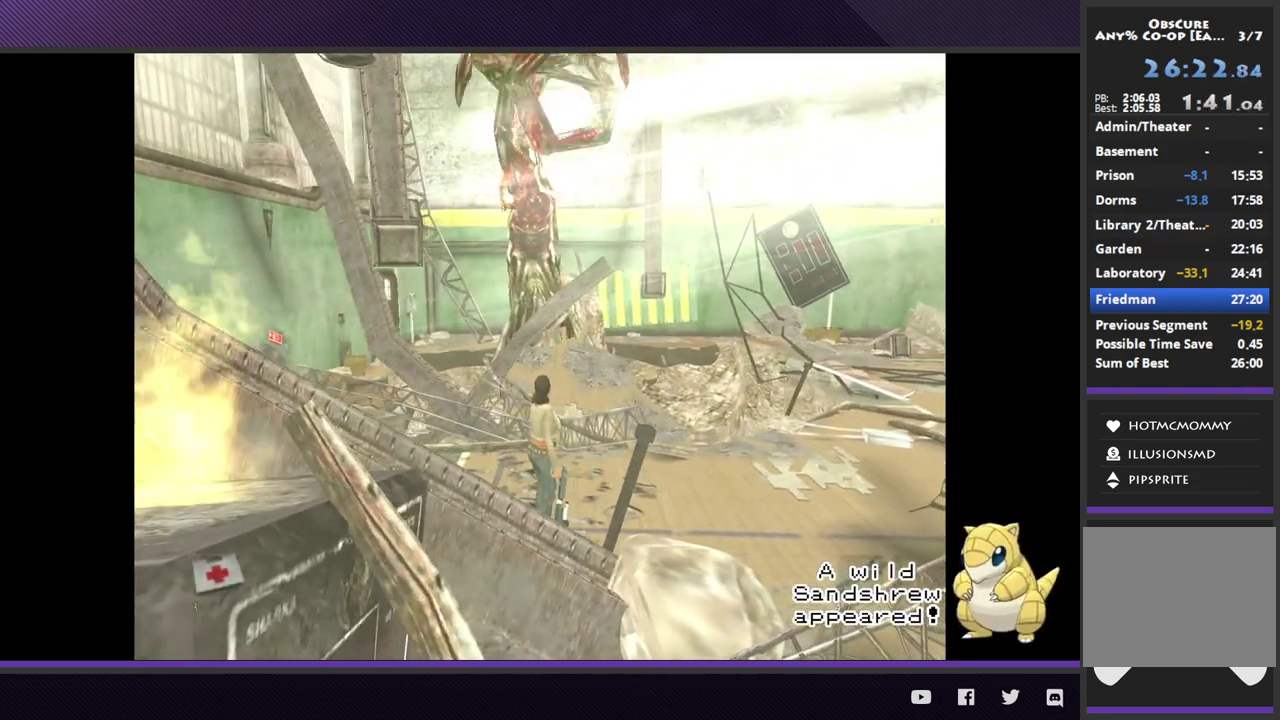
{"buttons": [], "left_stick": "center", "right_stick": "center"}
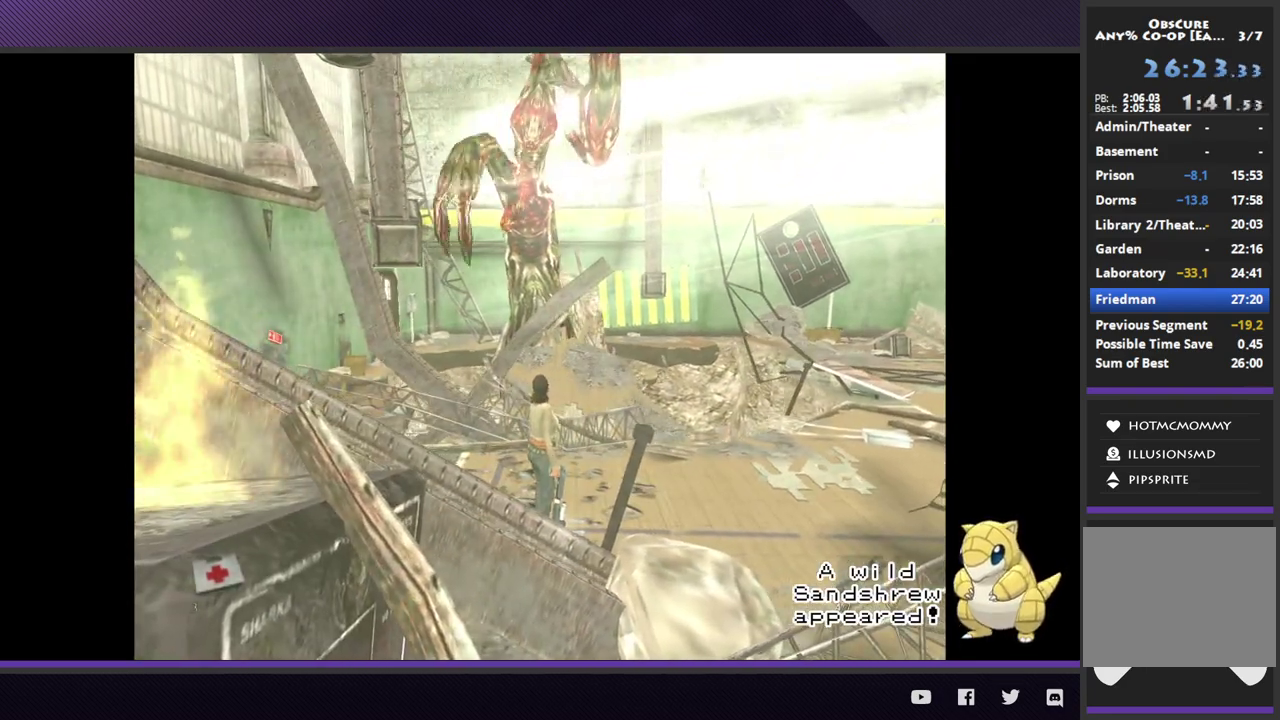
{"buttons": ["L2"], "left_stick": "center", "right_stick": "center", "events": [[133, "left_stick", "right"], [283, "L2", "down"], [317, "left_stick", "center"]]}
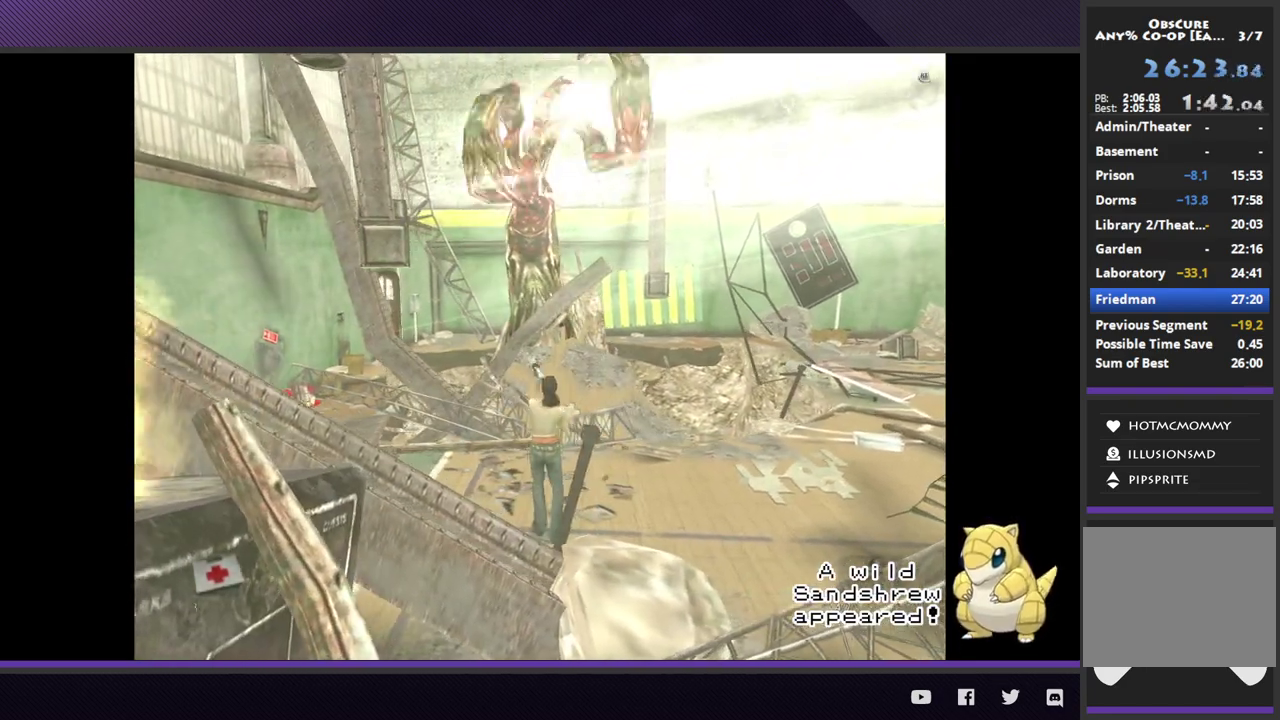
{"buttons": ["L2"], "left_stick": "center", "right_stick": "center", "events": [[167, "A", "down"], [317, "A", "up"]]}
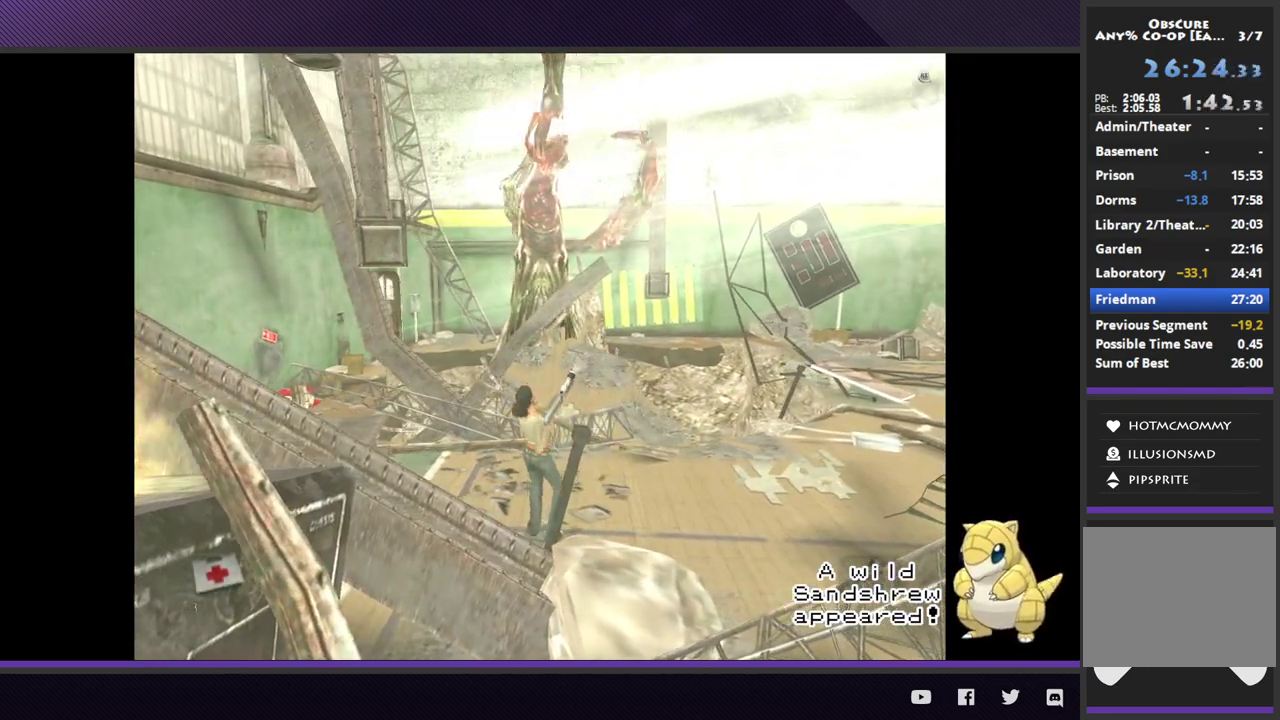
{"buttons": ["L2"], "left_stick": "center", "right_stick": "center"}
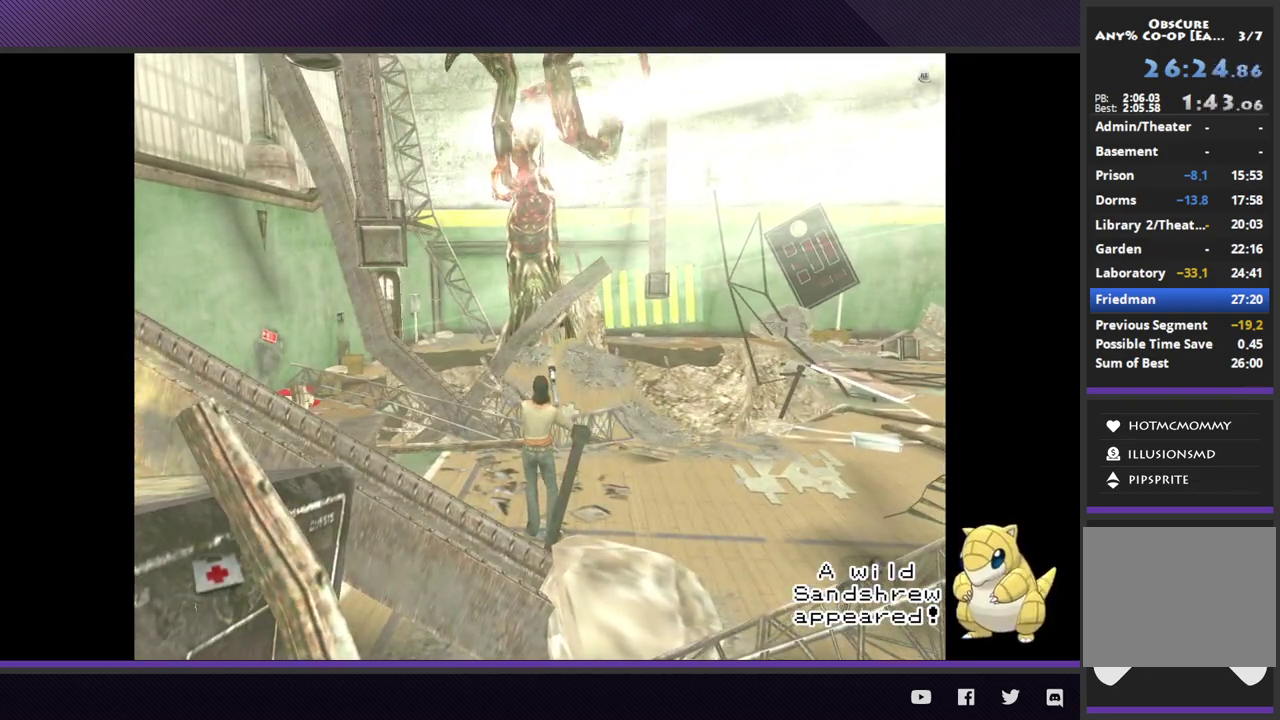
{"buttons": ["L2"], "left_stick": "center", "right_stick": "center"}
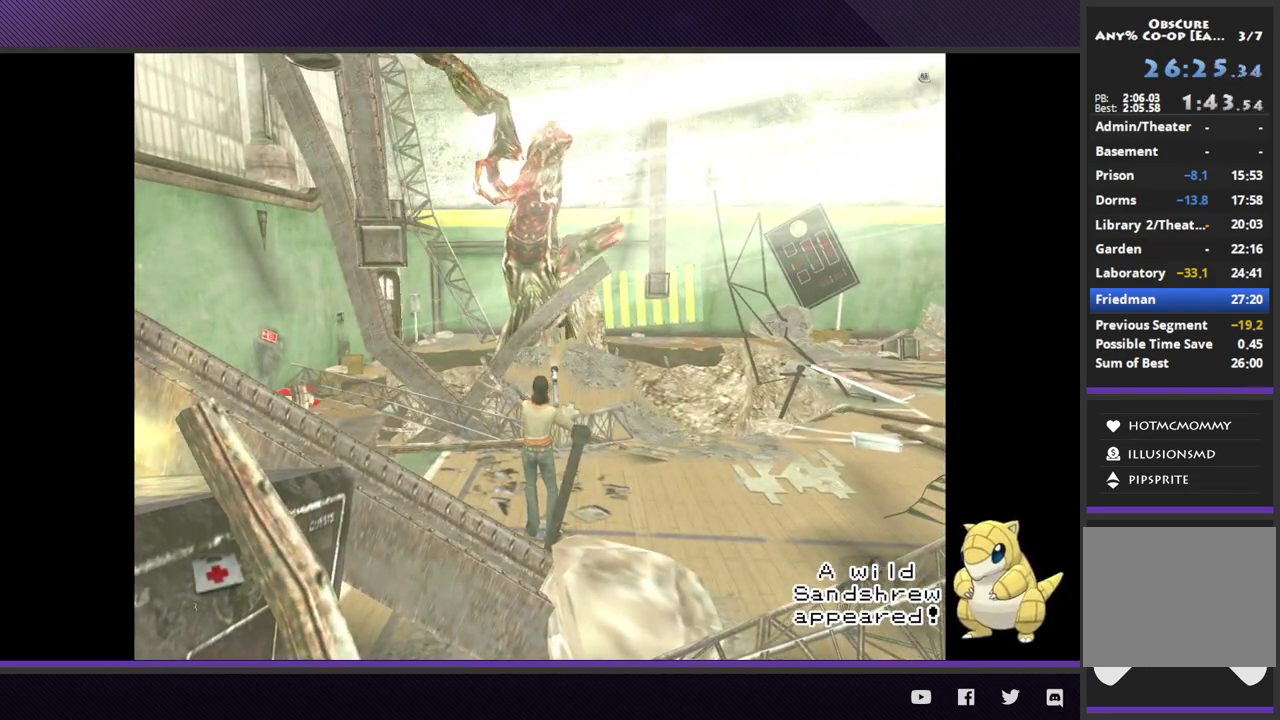
{"buttons": [], "left_stick": "right", "right_stick": "center", "events": [[133, "left_stick", "right"], [150, "L2", "up"]]}
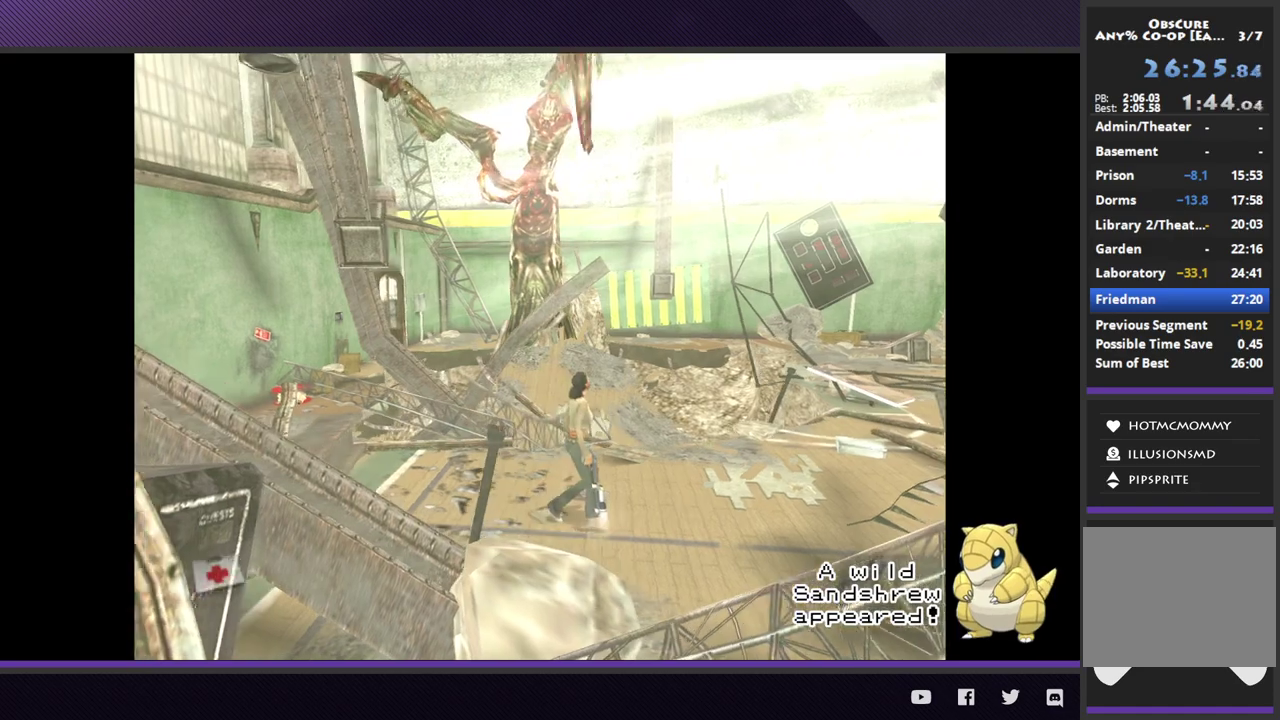
{"buttons": [], "left_stick": "right", "right_stick": "center"}